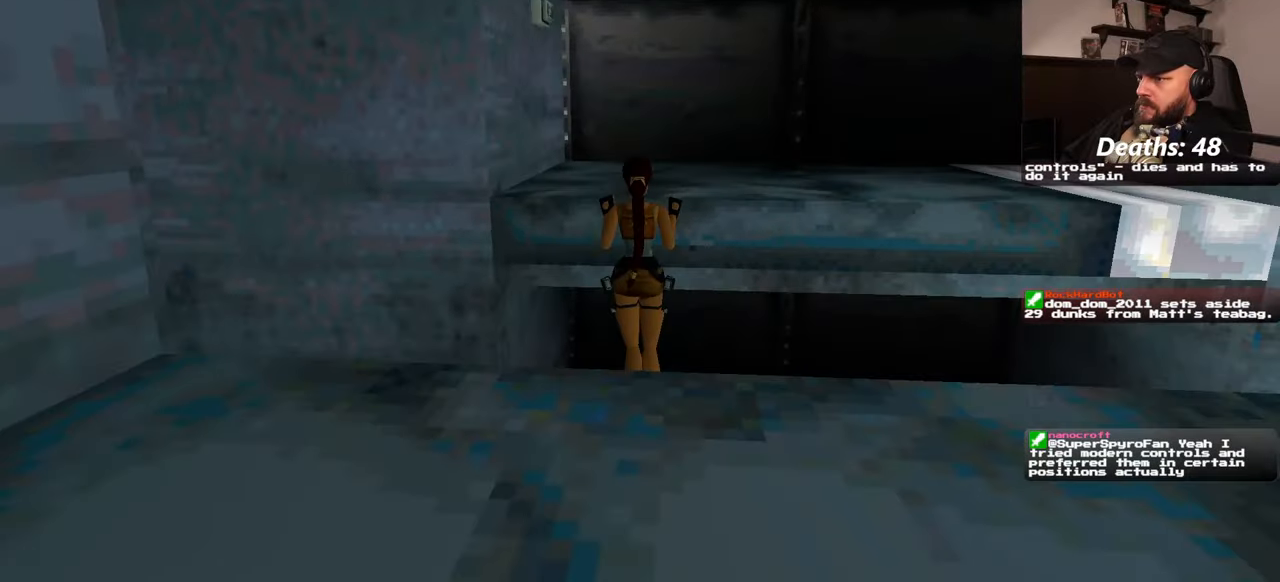
Gameplay with a controller (PlayStation layout); each line is a JSON object with the inputs held at the frame after it (dt_ms = milliseconds from this image to that frame). "events" lists button and stick changes between this image and that frame as [ms after this image, input, new state], when the widget could be followed in between. Not read: L2 L3 R2 R3 START.
{"dt_ms": 500, "buttons": [], "left_stick": "center", "right_stick": "center", "events": [[84, "left_stick", "center"], [284, "right_stick", "down-right"], [434, "right_stick", "center"]]}
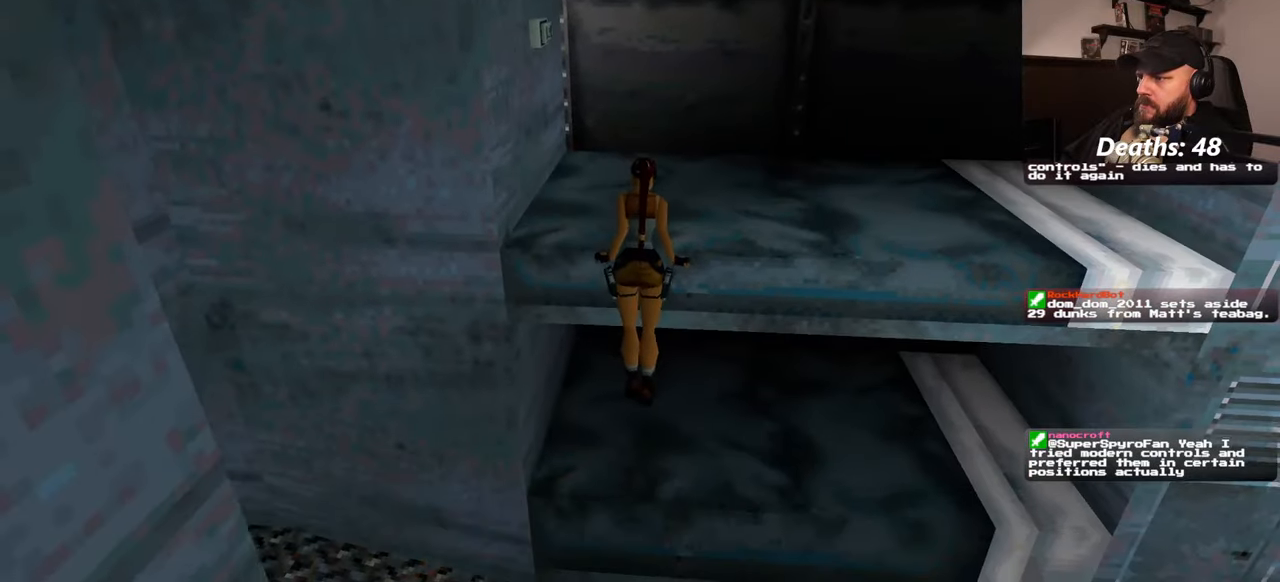
{"dt_ms": 500, "buttons": [], "left_stick": "center", "right_stick": "right", "events": [[450, "right_stick", "right"]]}
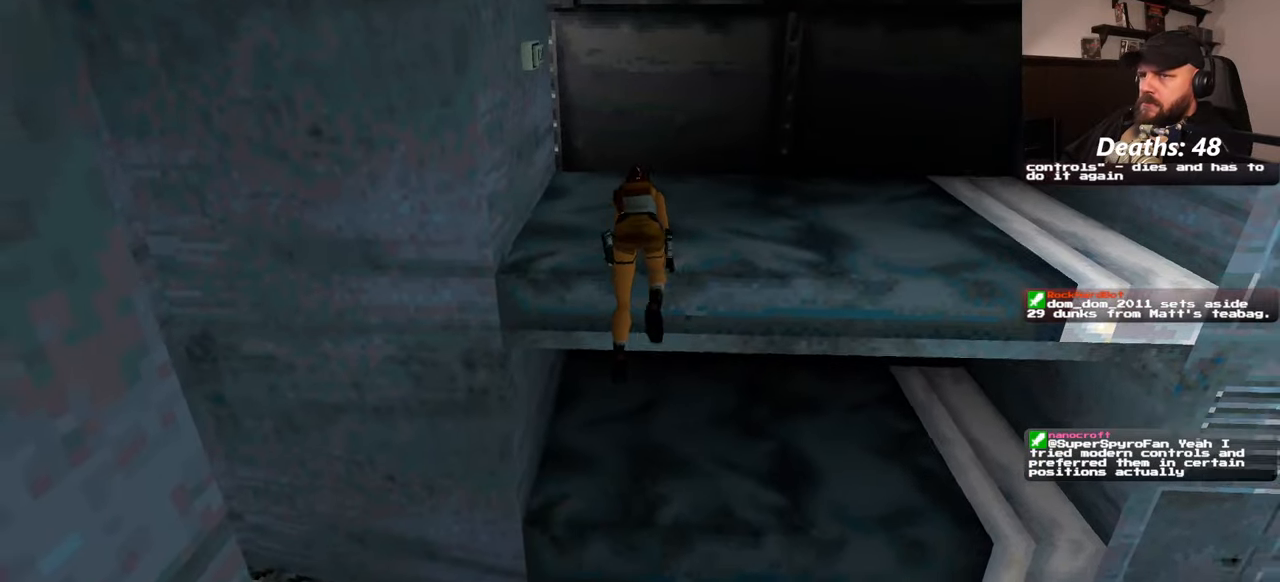
{"dt_ms": 500, "buttons": [], "left_stick": "right", "right_stick": "right", "events": [[150, "left_stick", "right"]]}
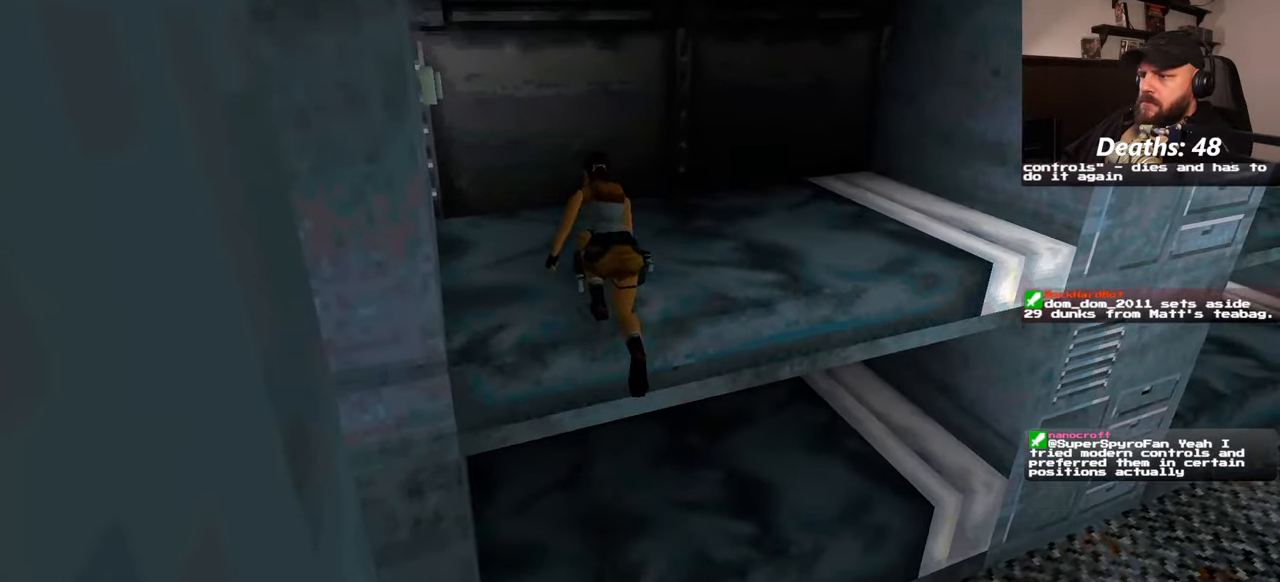
{"dt_ms": 500, "buttons": [], "left_stick": "right", "right_stick": "center", "events": [[217, "left_stick", "up-right"], [267, "right_stick", "center"], [484, "left_stick", "right"]]}
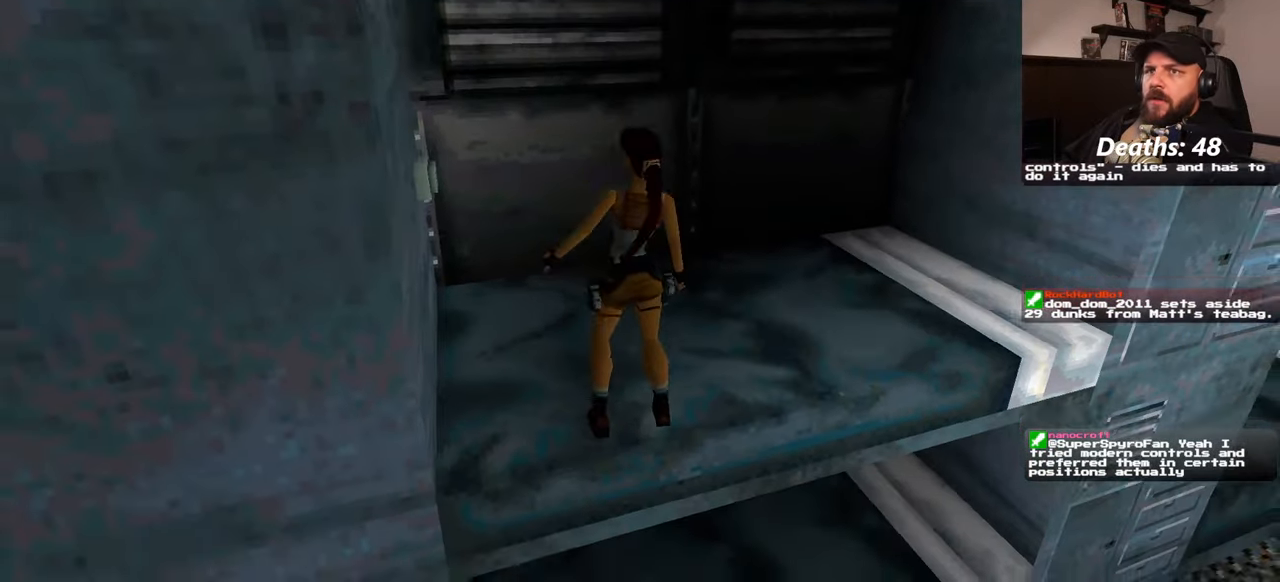
{"dt_ms": 500, "buttons": [], "left_stick": "right", "right_stick": "center", "events": []}
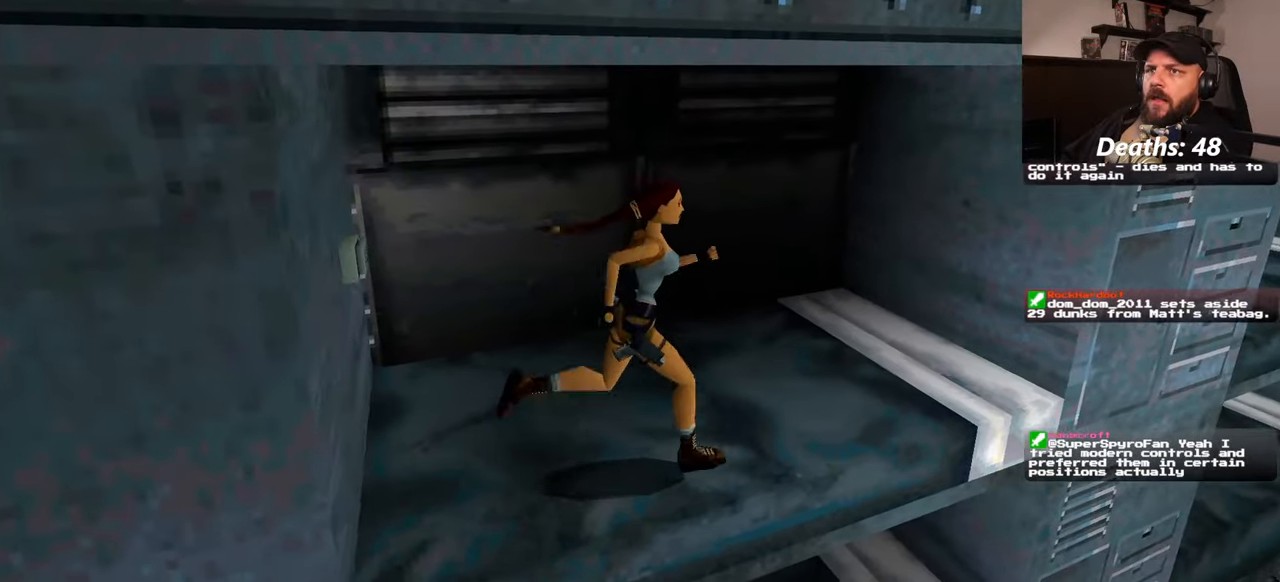
{"dt_ms": 1000, "buttons": [], "left_stick": "up", "right_stick": "center"}